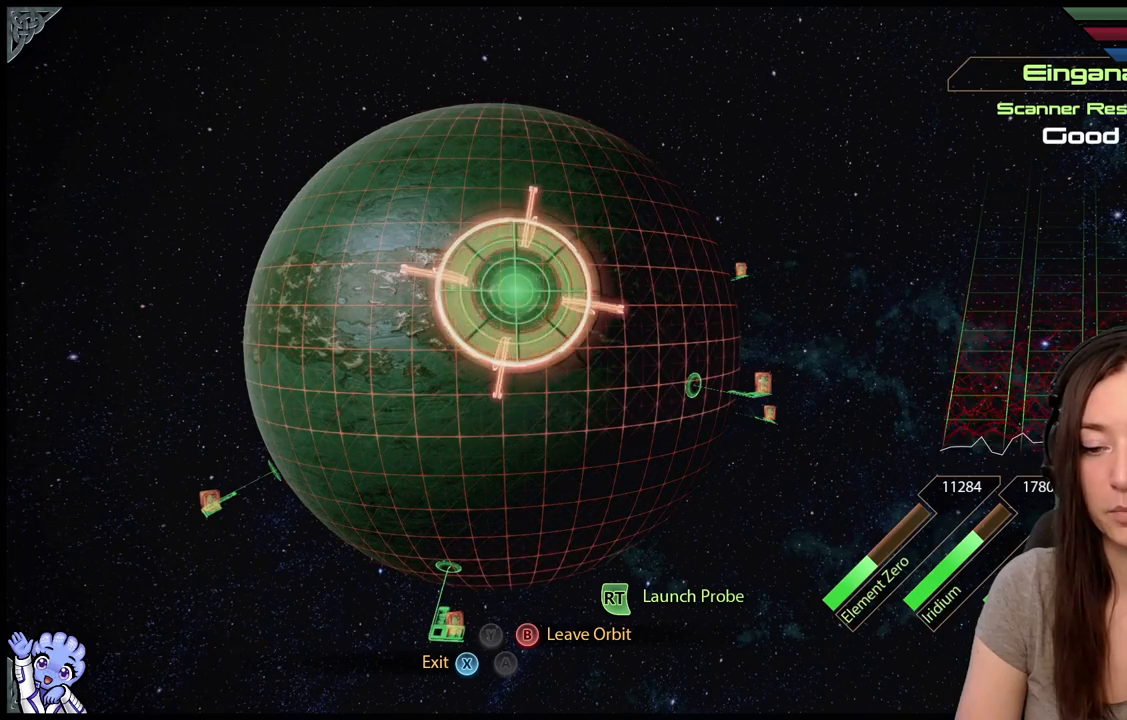
Gameplay with a controller (Xbox layout); each line is a JSON object with the inputs held at the frame after it. "events" lists button and stick changes between this image and that frame as [ms after this image, input, new state], when the widget could be followed in between. Not read: SHARE.
{"buttons": ["L2"], "left_stick": "center", "right_stick": "center", "events": []}
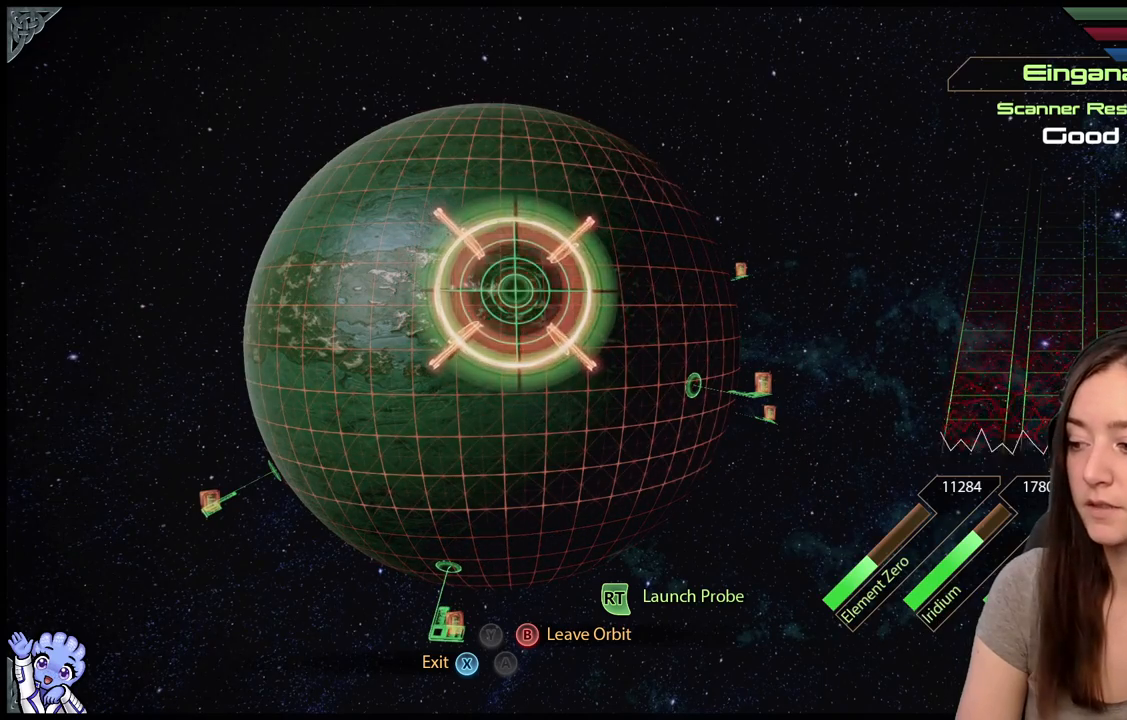
{"buttons": ["L2"], "left_stick": "center", "right_stick": "center", "events": []}
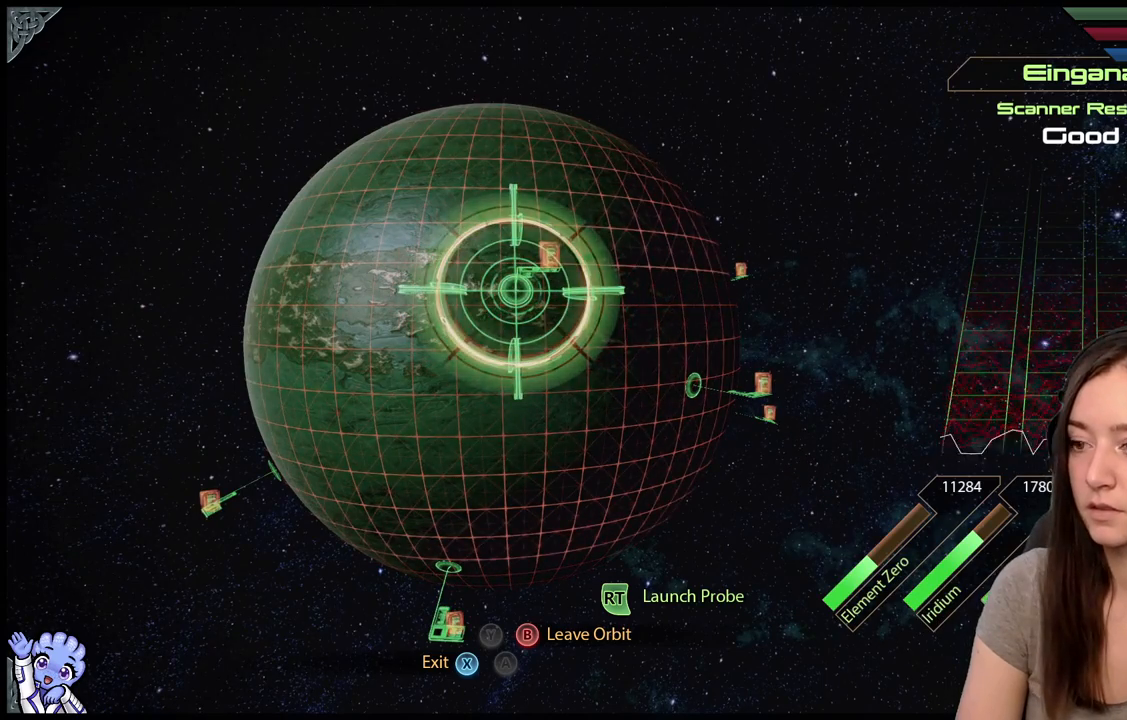
{"buttons": ["L2"], "left_stick": "up-left", "right_stick": "center", "events": [[333, "left_stick", "up-left"]]}
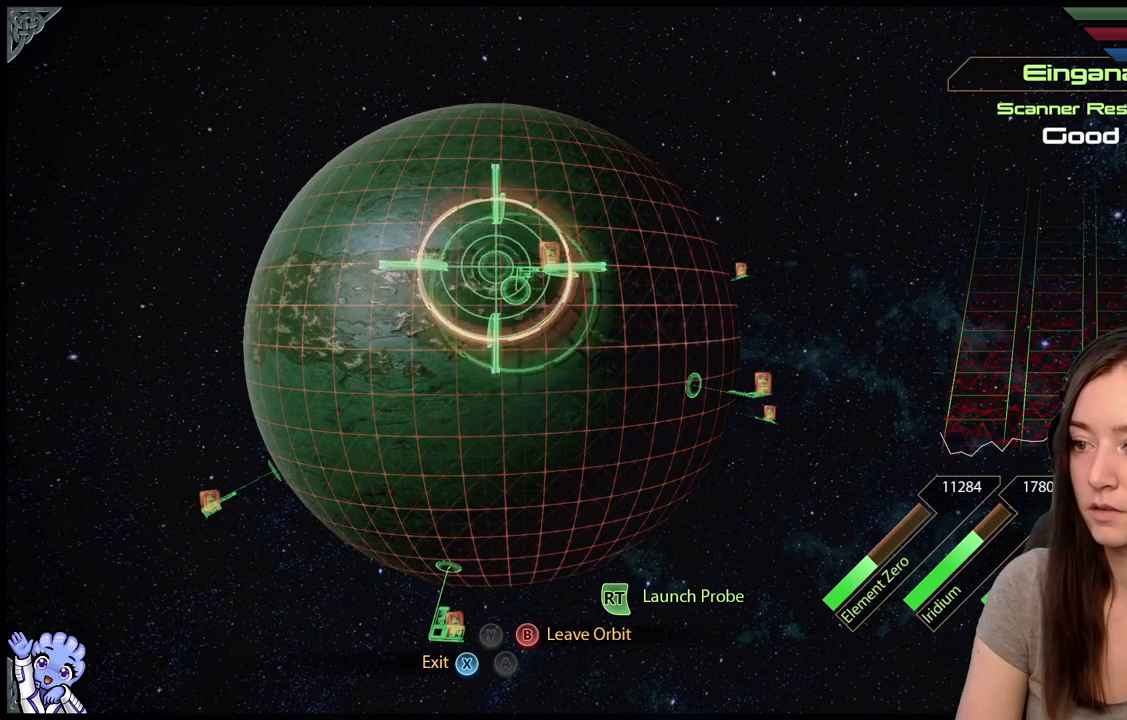
{"buttons": ["L2"], "left_stick": "center", "right_stick": "center", "events": [[467, "left_stick", "center"]]}
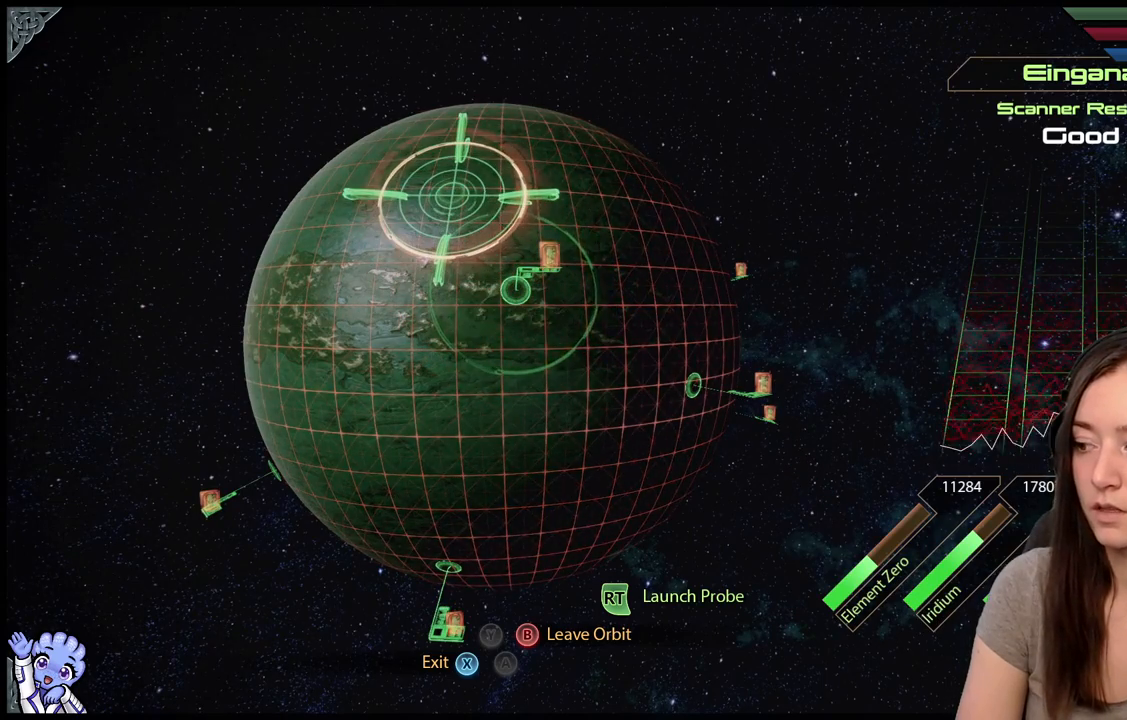
{"buttons": ["L2"], "left_stick": "center", "right_stick": "center", "events": [[250, "left_stick", "up-right"], [383, "left_stick", "up"], [500, "left_stick", "center"]]}
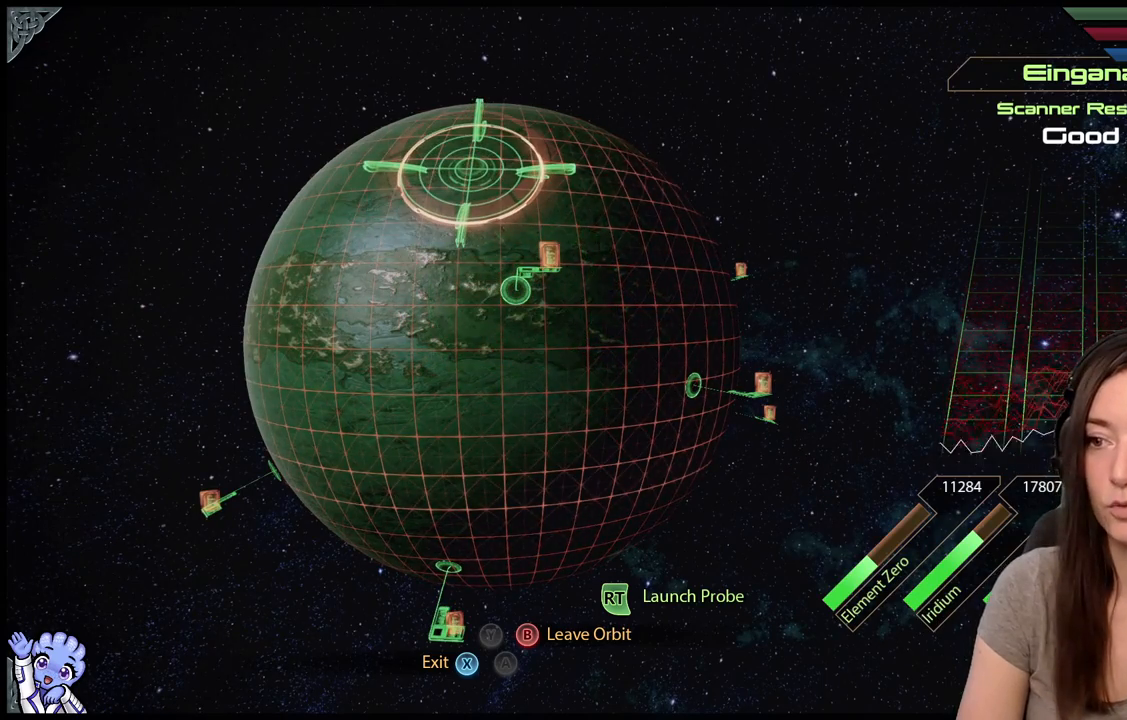
{"buttons": ["L2"], "left_stick": "down", "right_stick": "center", "events": [[400, "left_stick", "down"]]}
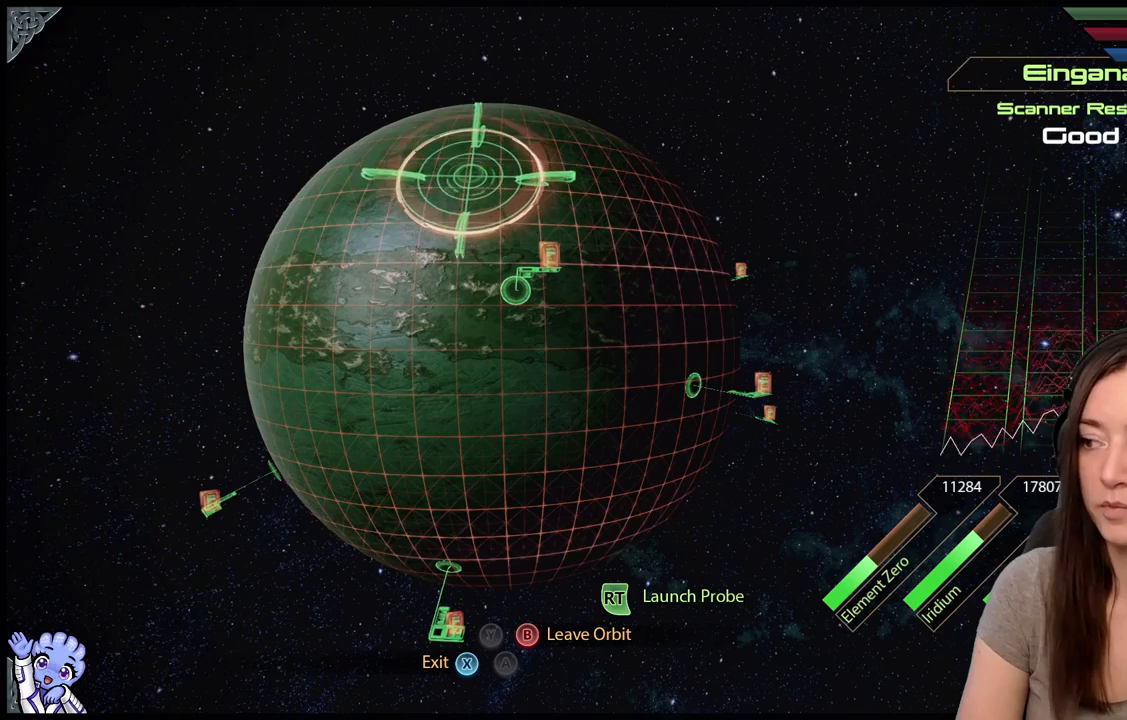
{"buttons": ["L2"], "left_stick": "down", "right_stick": "center", "events": [[250, "left_stick", "center"], [367, "left_stick", "down"]]}
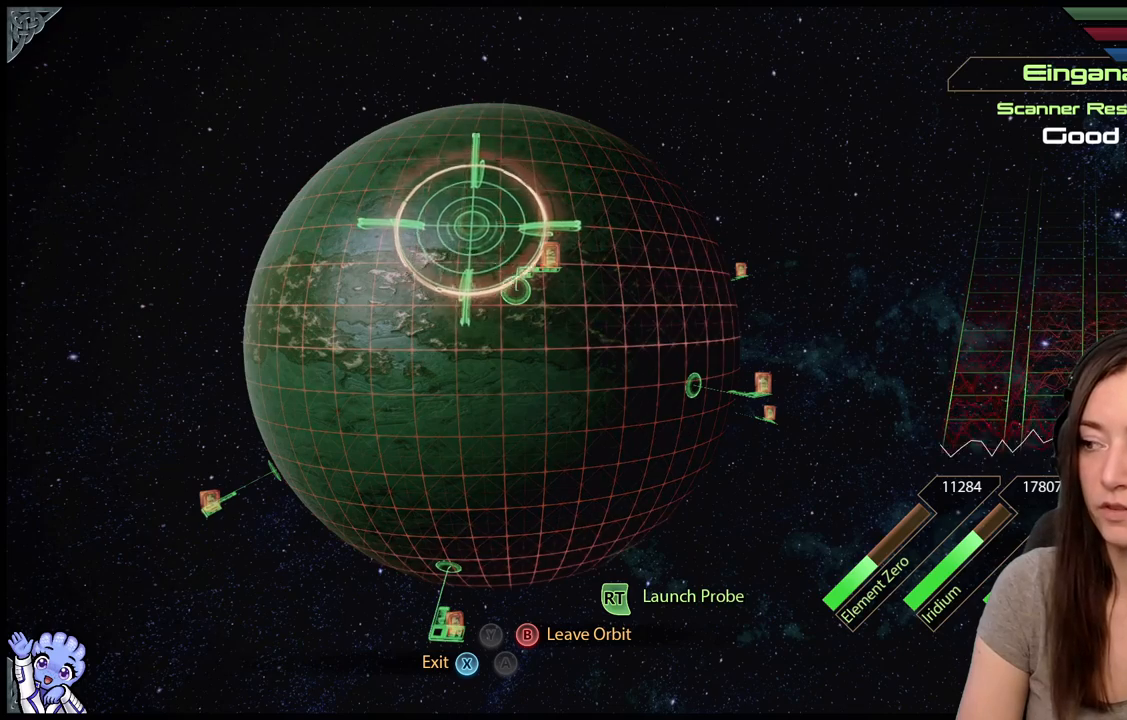
{"buttons": ["L2"], "left_stick": "down-left", "right_stick": "center", "events": [[167, "left_stick", "center"], [217, "left_stick", "down-left"]]}
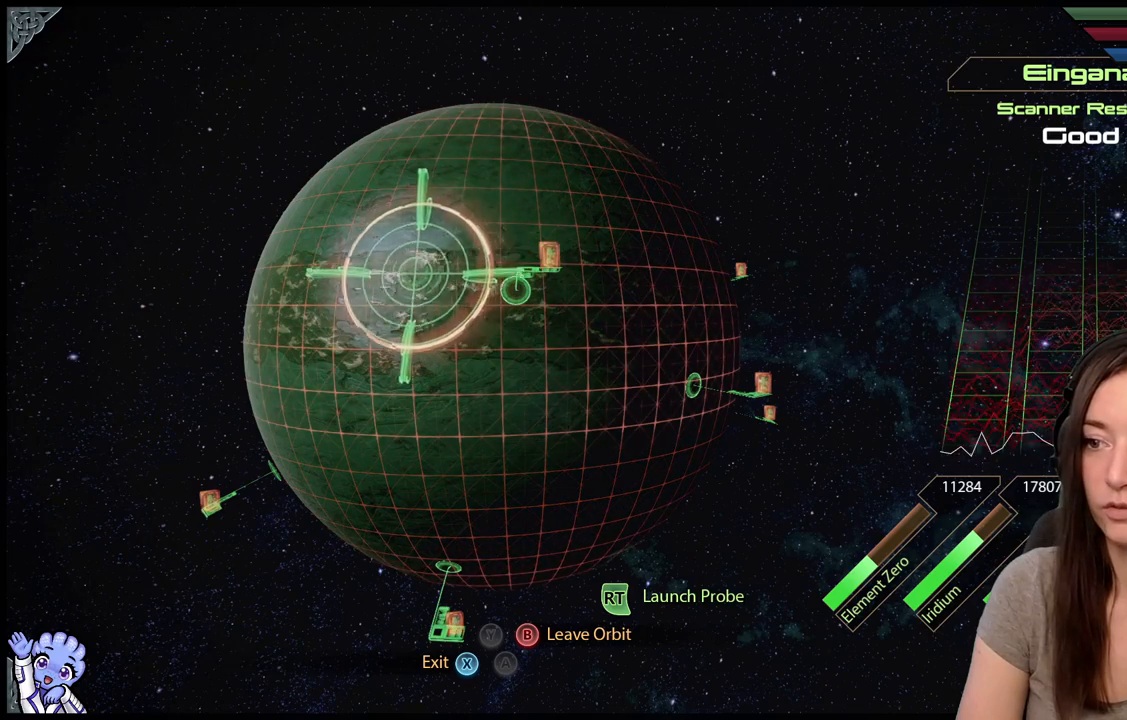
{"buttons": ["L2"], "left_stick": "up-right", "right_stick": "center", "events": [[150, "left_stick", "left"], [417, "left_stick", "up"], [467, "left_stick", "up-right"]]}
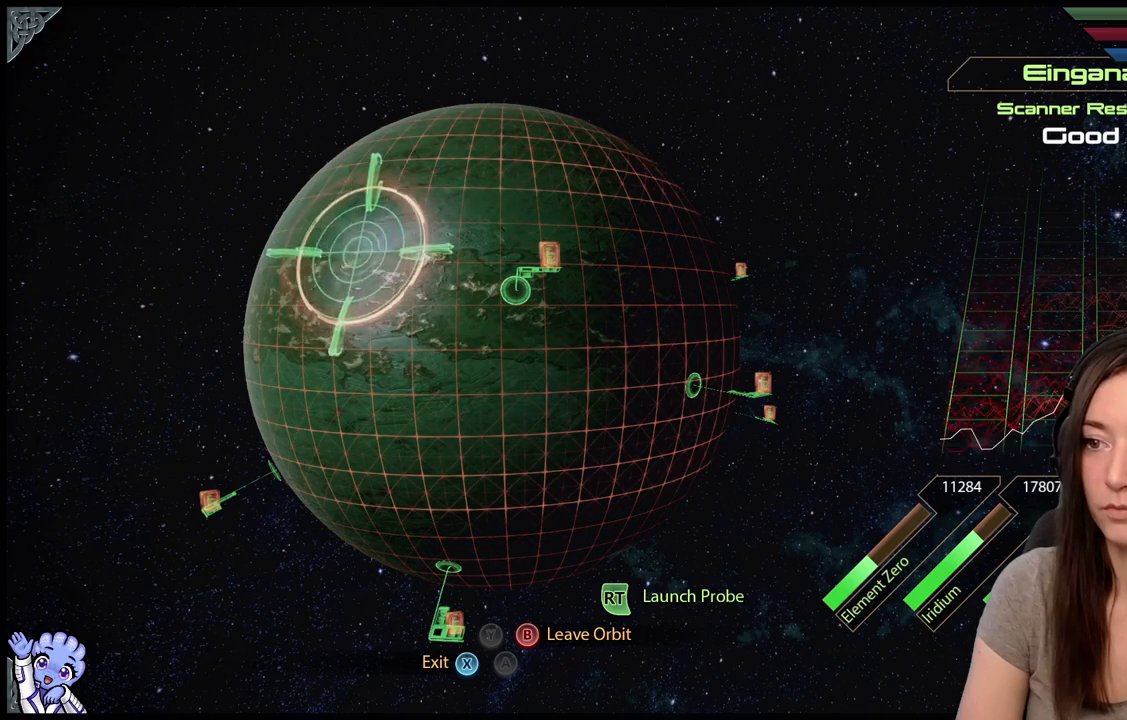
{"buttons": ["L2"], "left_stick": "up", "right_stick": "center", "events": [[450, "left_stick", "up"]]}
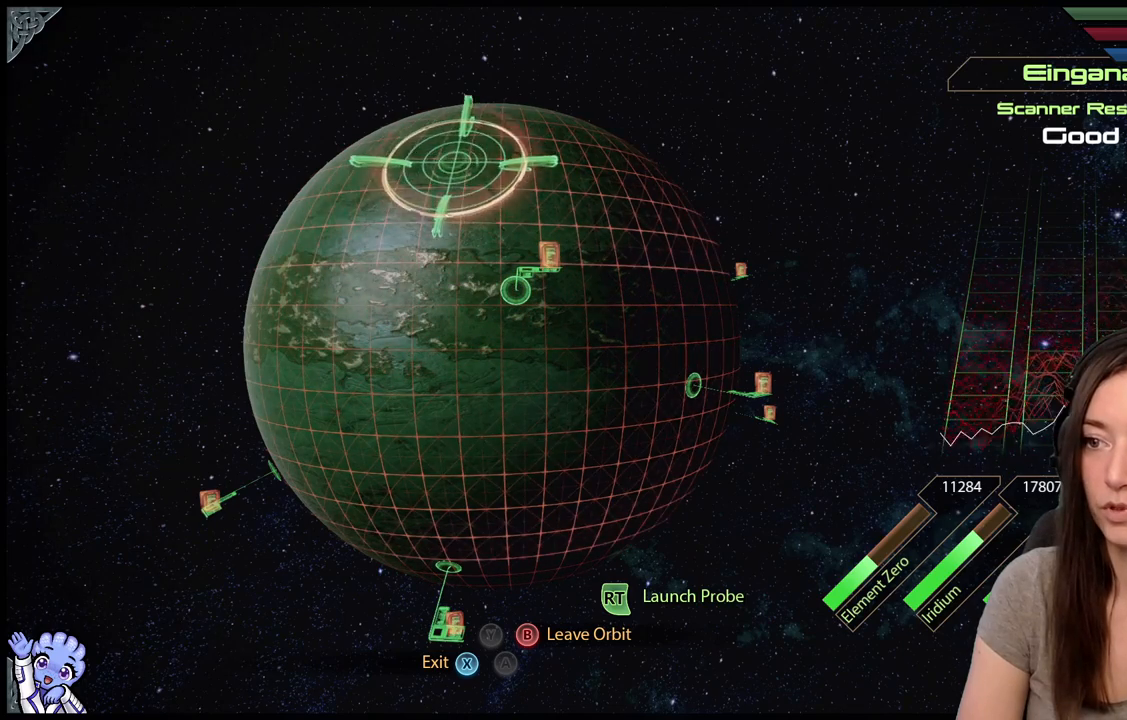
{"buttons": ["L2"], "left_stick": "up-left", "right_stick": "center", "events": [[367, "left_stick", "up-right"], [467, "left_stick", "up-left"]]}
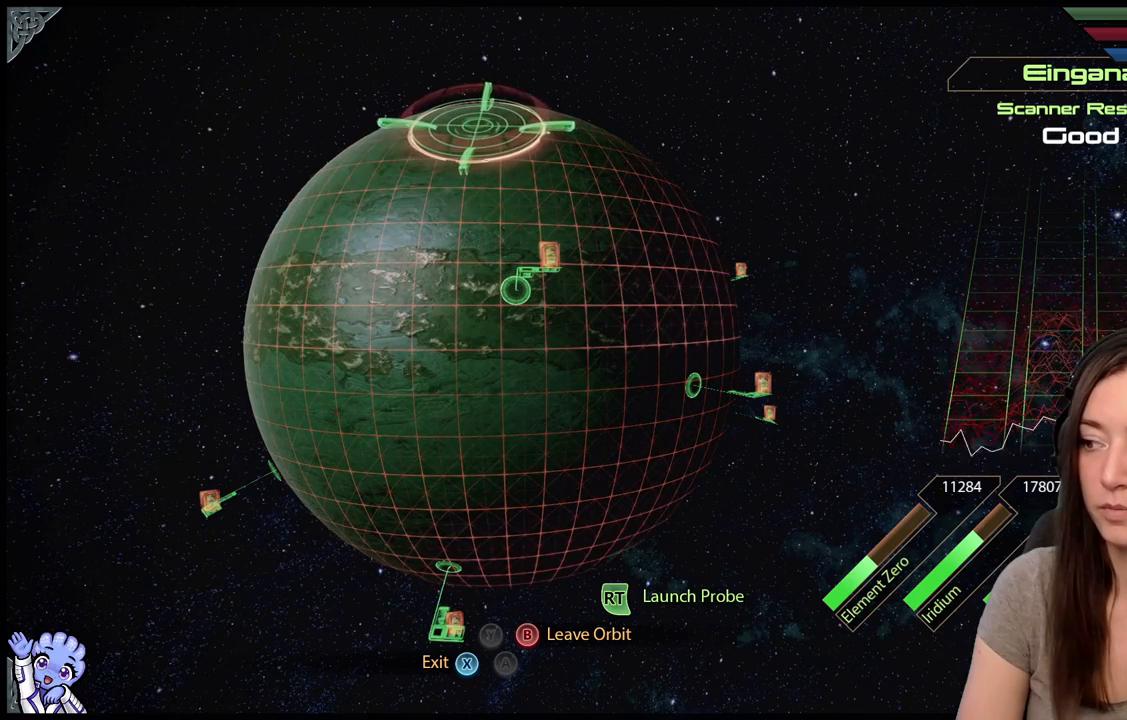
{"buttons": ["L2"], "left_stick": "left", "right_stick": "center", "events": [[500, "left_stick", "left"]]}
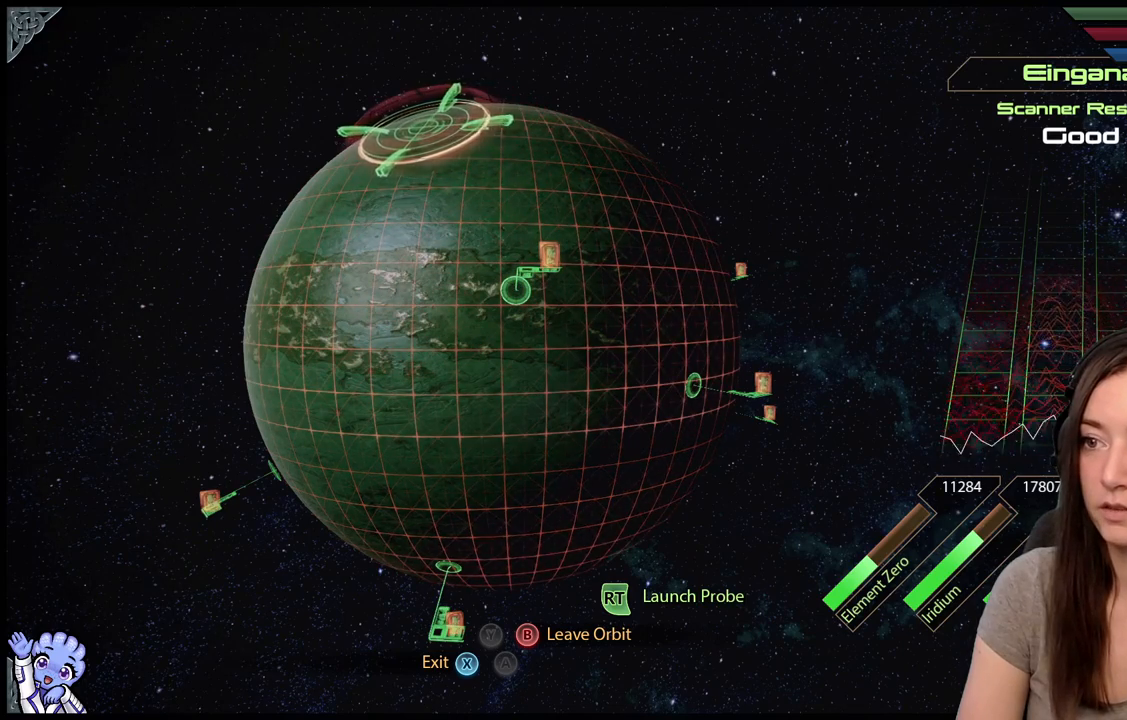
{"buttons": ["L2"], "left_stick": "left", "right_stick": "center", "events": []}
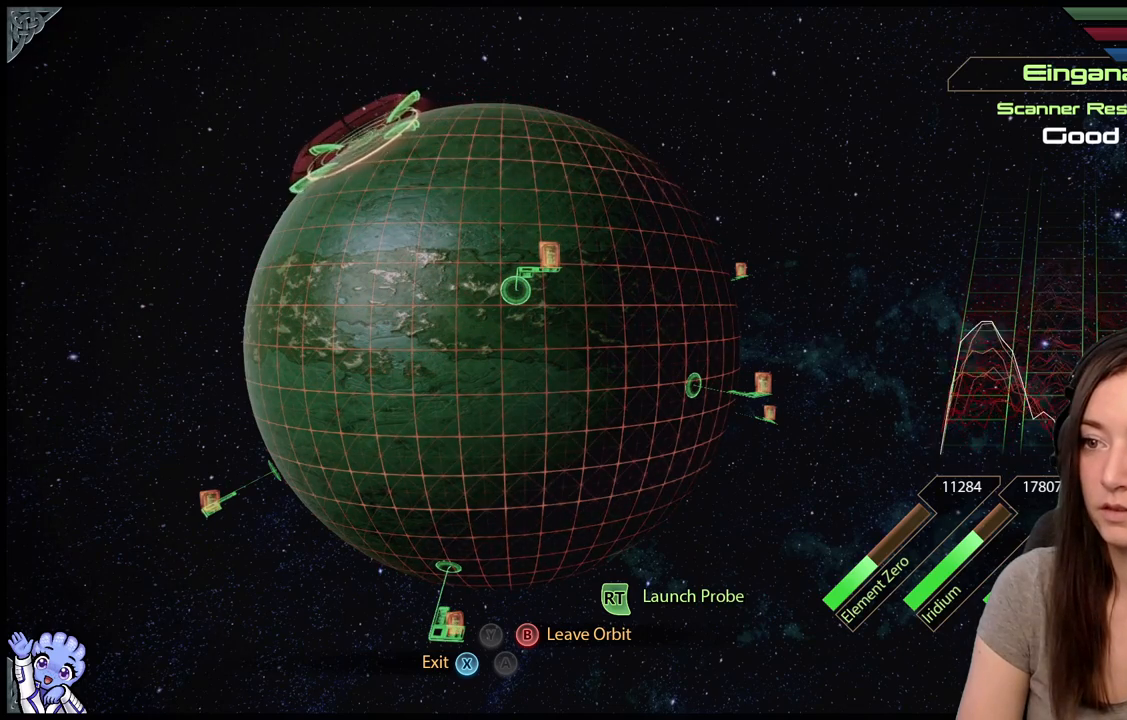
{"buttons": ["L2"], "left_stick": "center", "right_stick": "center", "events": [[433, "left_stick", "center"]]}
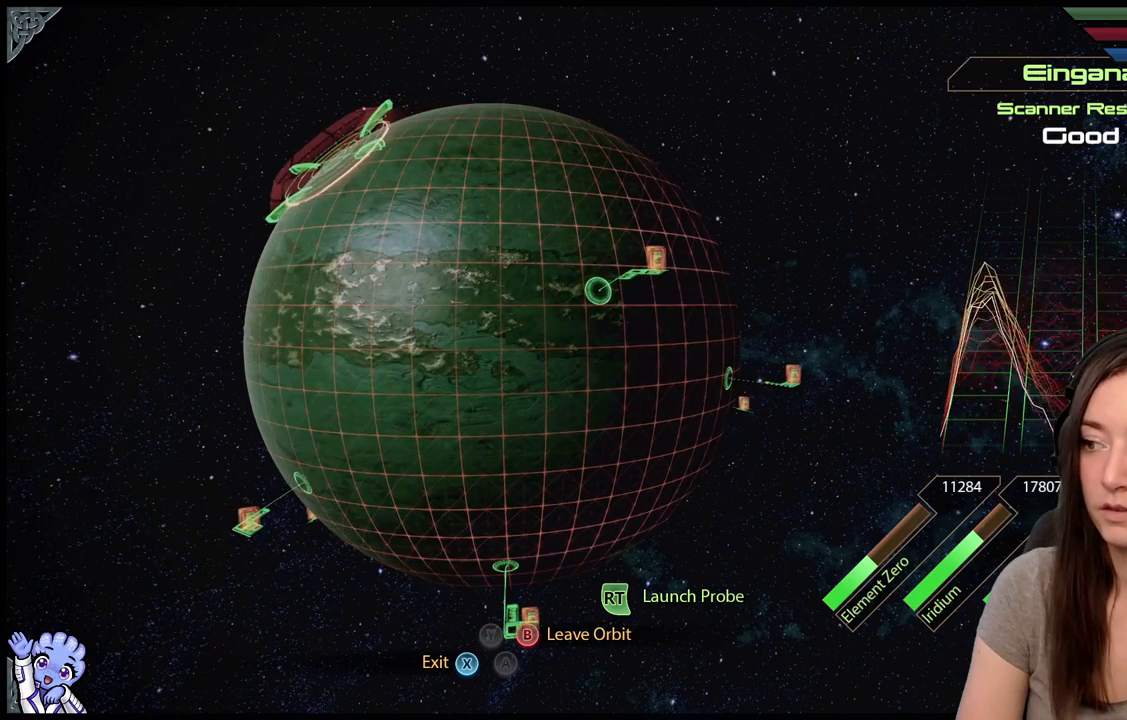
{"buttons": ["L2"], "left_stick": "up-right", "right_stick": "center", "events": [[333, "left_stick", "up"], [417, "left_stick", "up-right"]]}
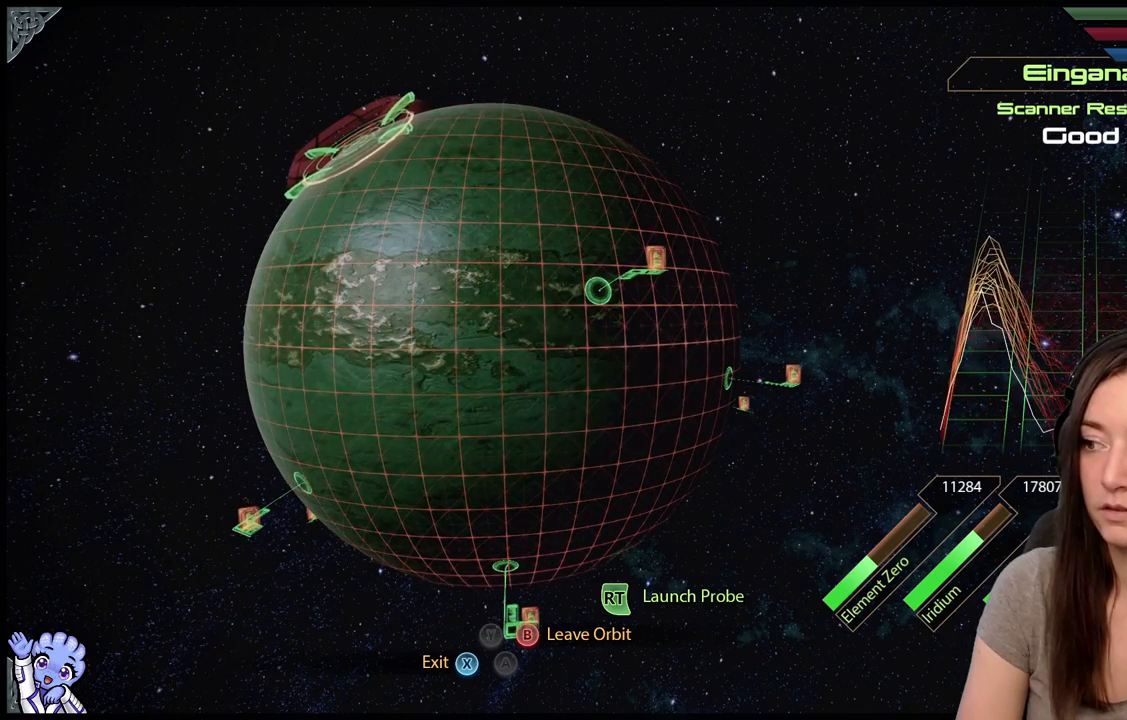
{"buttons": ["L2"], "left_stick": "right", "right_stick": "center", "events": [[67, "left_stick", "center"], [417, "left_stick", "right"]]}
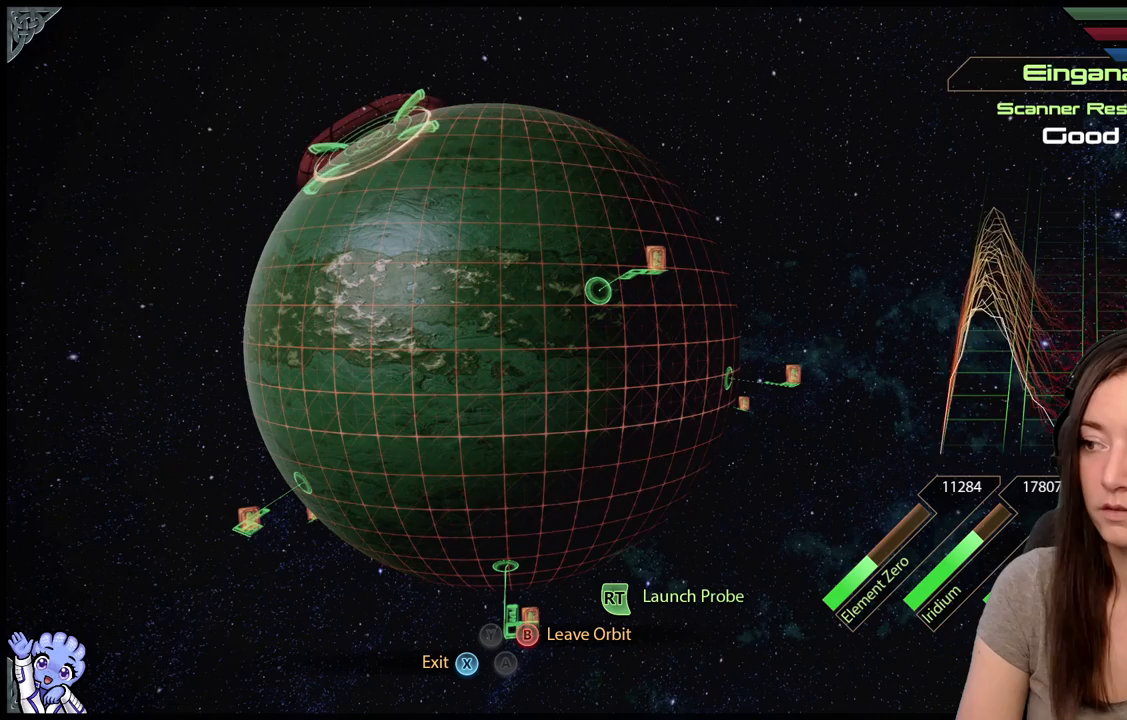
{"buttons": ["L2", "R2"], "left_stick": "center", "right_stick": "center", "events": [[67, "left_stick", "center"], [433, "R2", "down"]]}
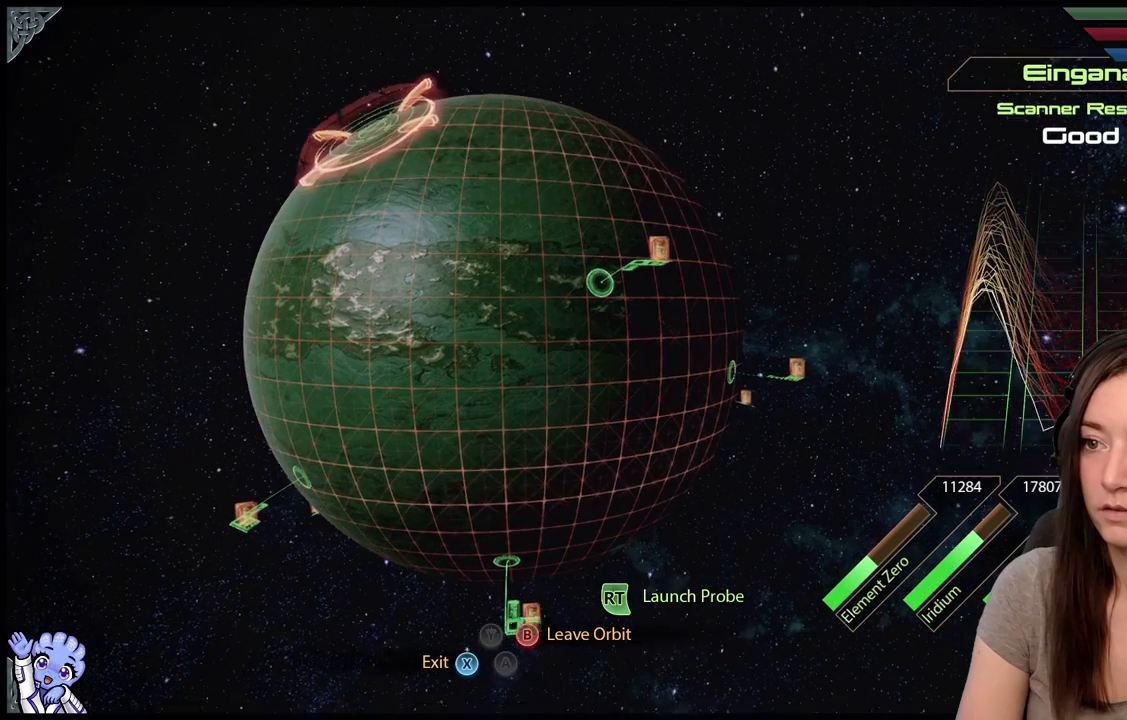
{"buttons": ["L2"], "left_stick": "center", "right_stick": "center", "events": [[167, "R2", "up"]]}
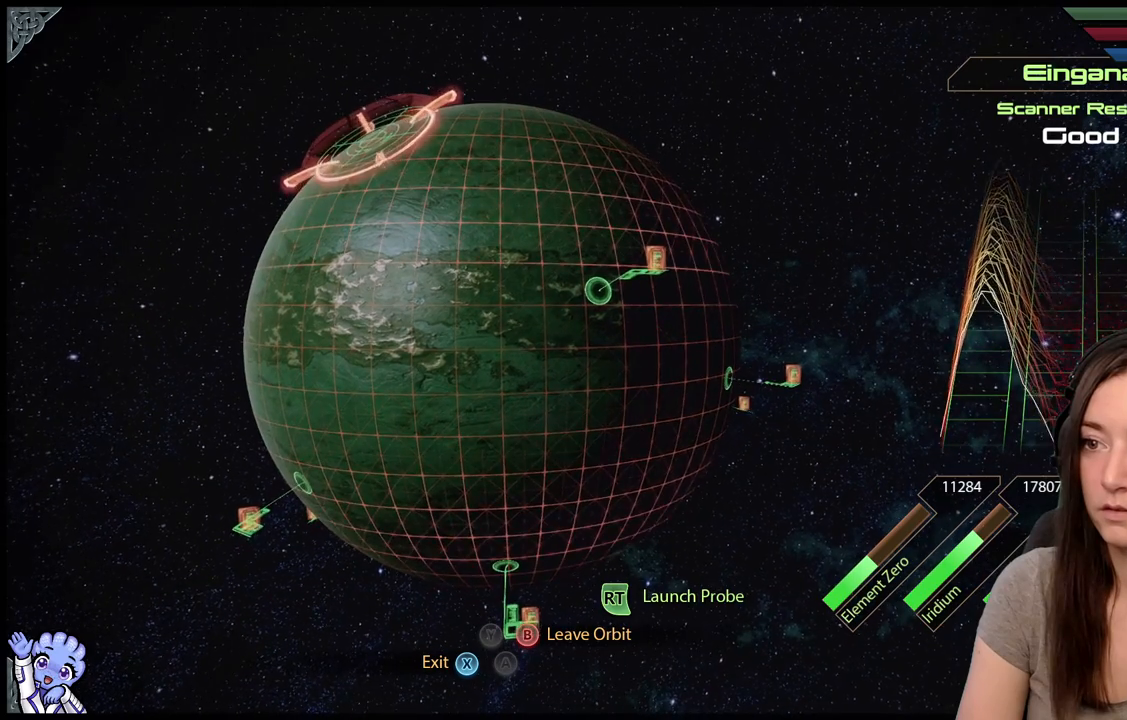
{"buttons": ["L2"], "left_stick": "center", "right_stick": "center", "events": []}
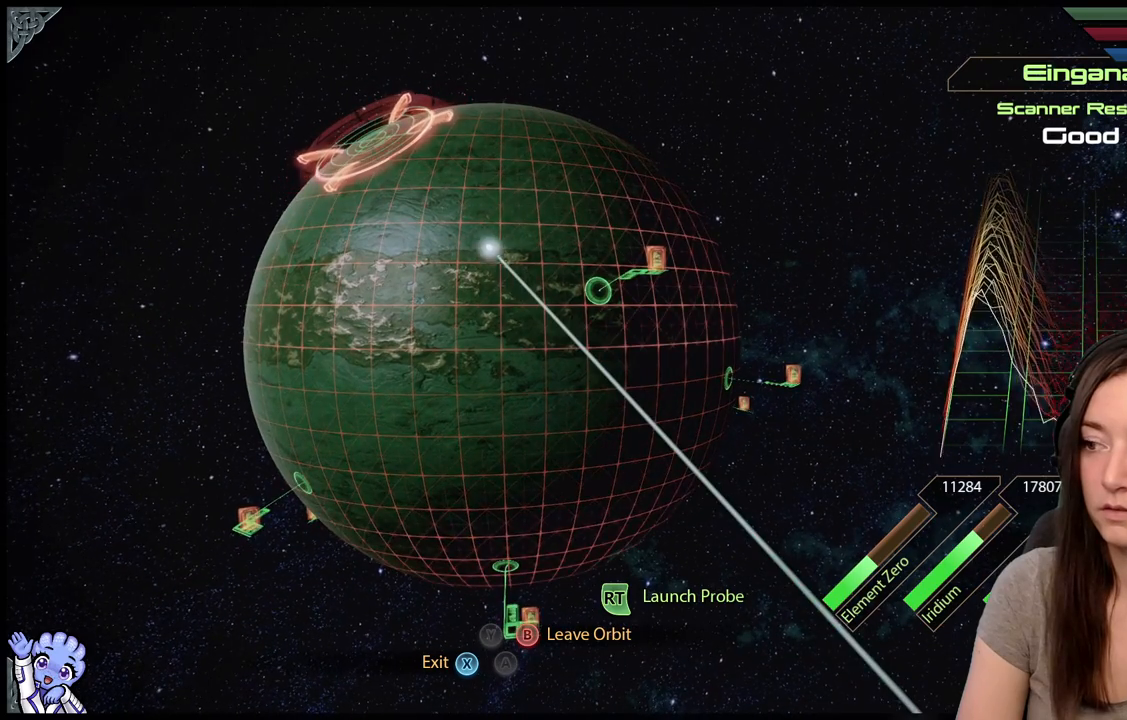
{"buttons": ["L2"], "left_stick": "center", "right_stick": "center", "events": []}
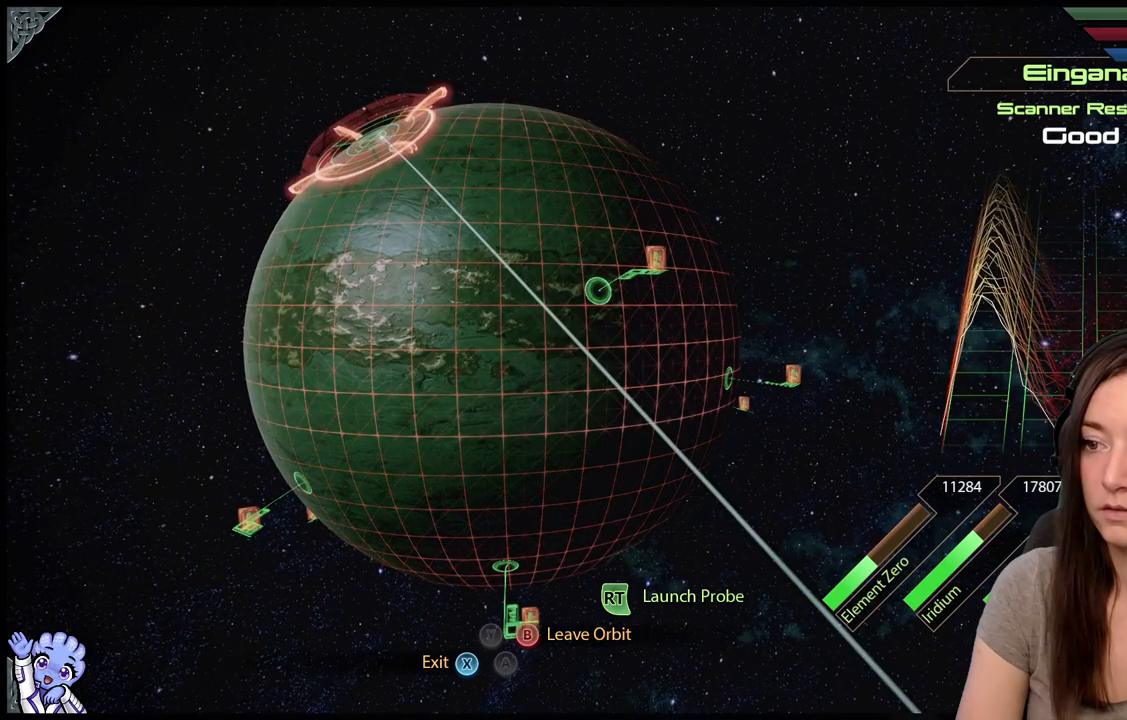
{"buttons": ["L2"], "left_stick": "center", "right_stick": "center", "events": []}
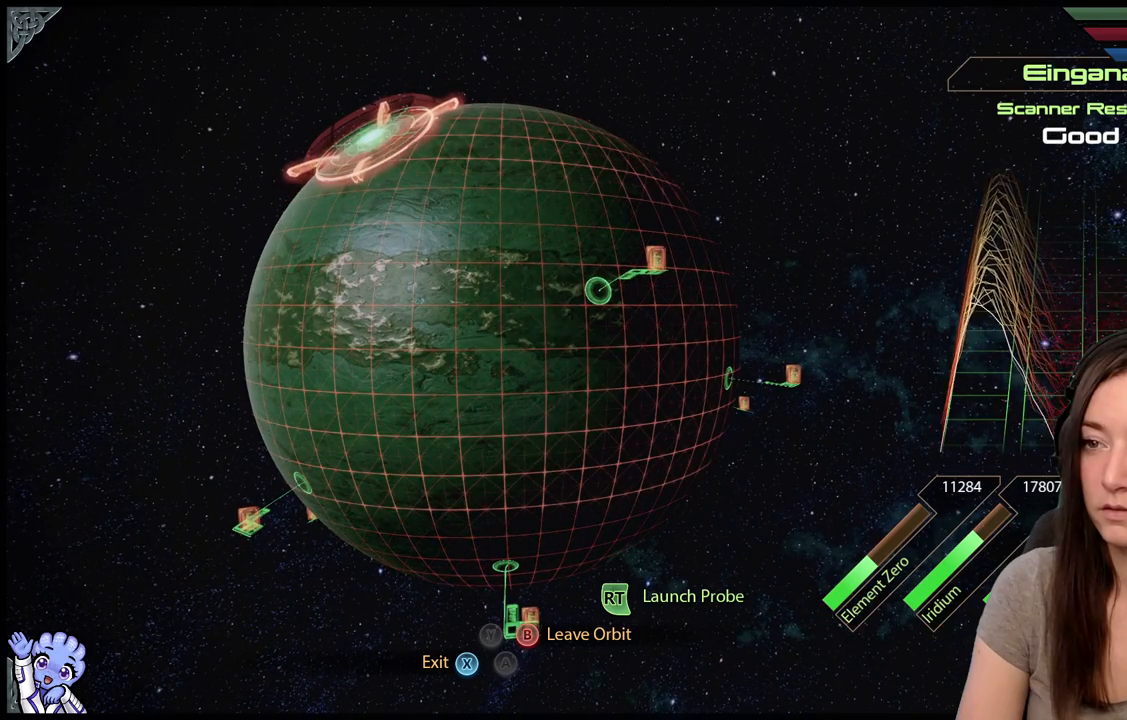
{"buttons": ["L2"], "left_stick": "center", "right_stick": "center", "events": []}
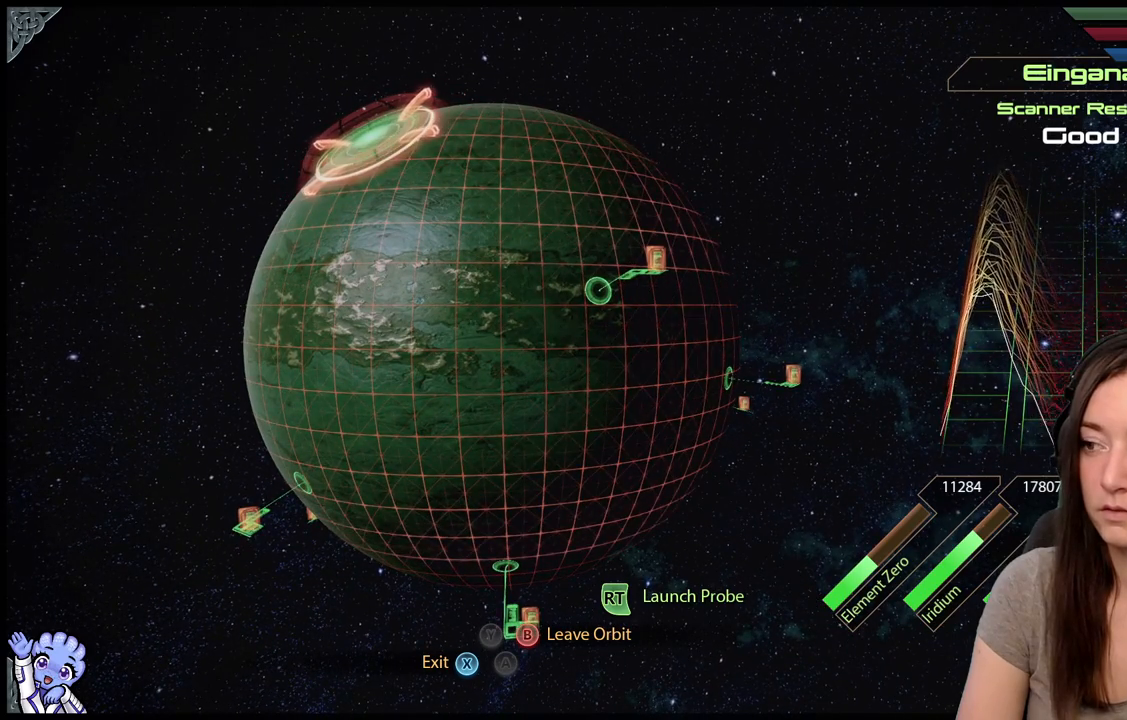
{"buttons": ["L2"], "left_stick": "center", "right_stick": "center", "events": []}
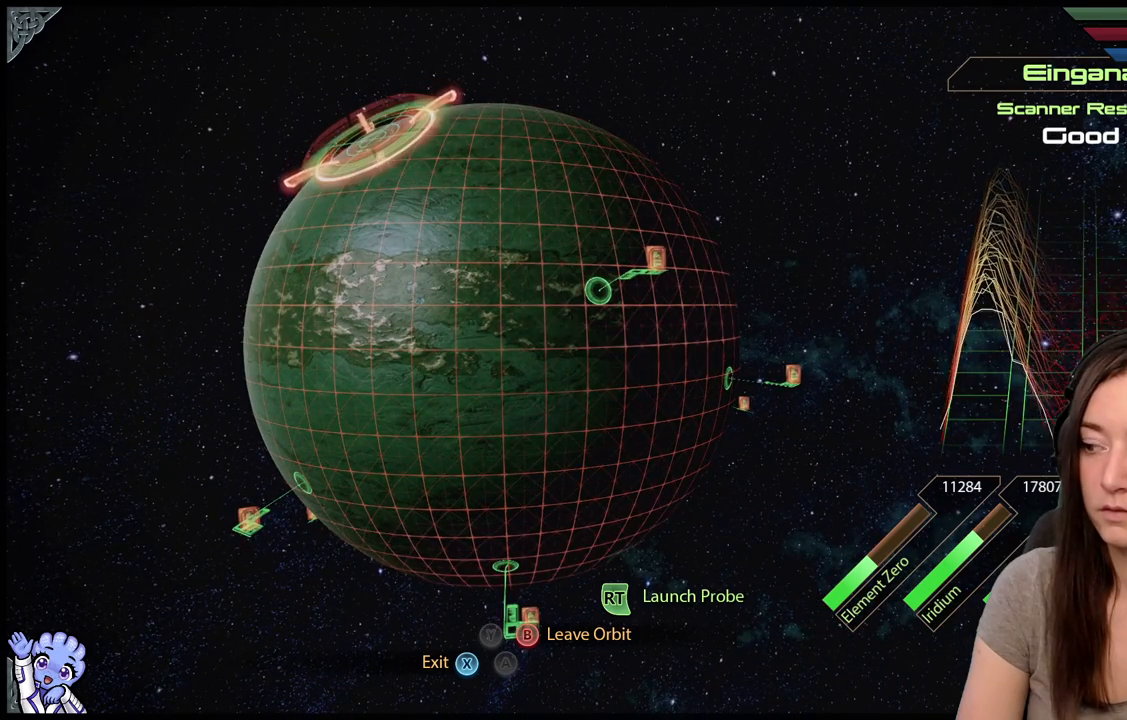
{"buttons": ["L2"], "left_stick": "center", "right_stick": "center", "events": []}
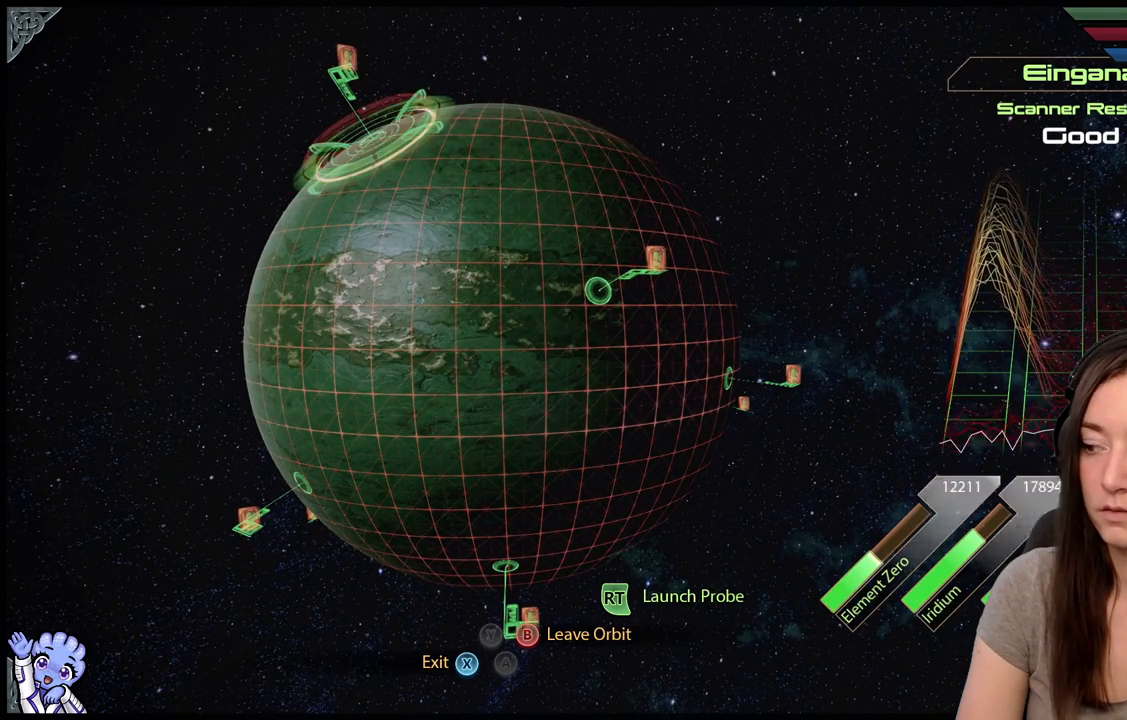
{"buttons": ["L2"], "left_stick": "down", "right_stick": "center", "events": [[33, "left_stick", "down"]]}
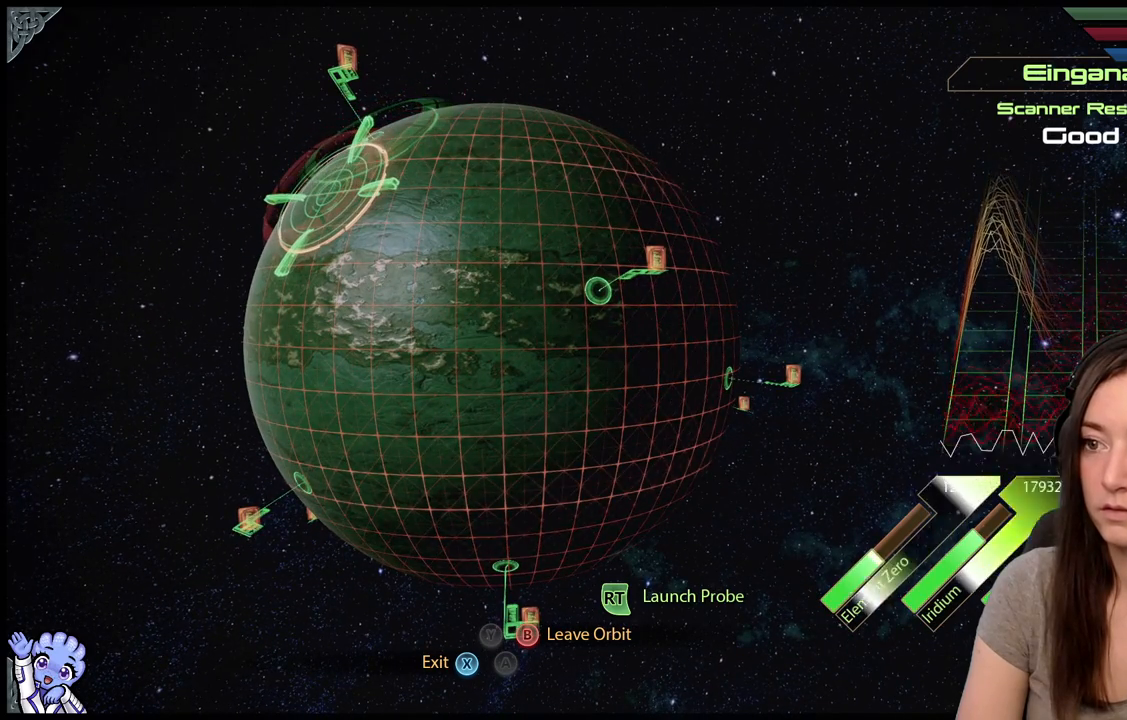
{"buttons": ["L2"], "left_stick": "center", "right_stick": "center", "events": [[83, "left_stick", "center"]]}
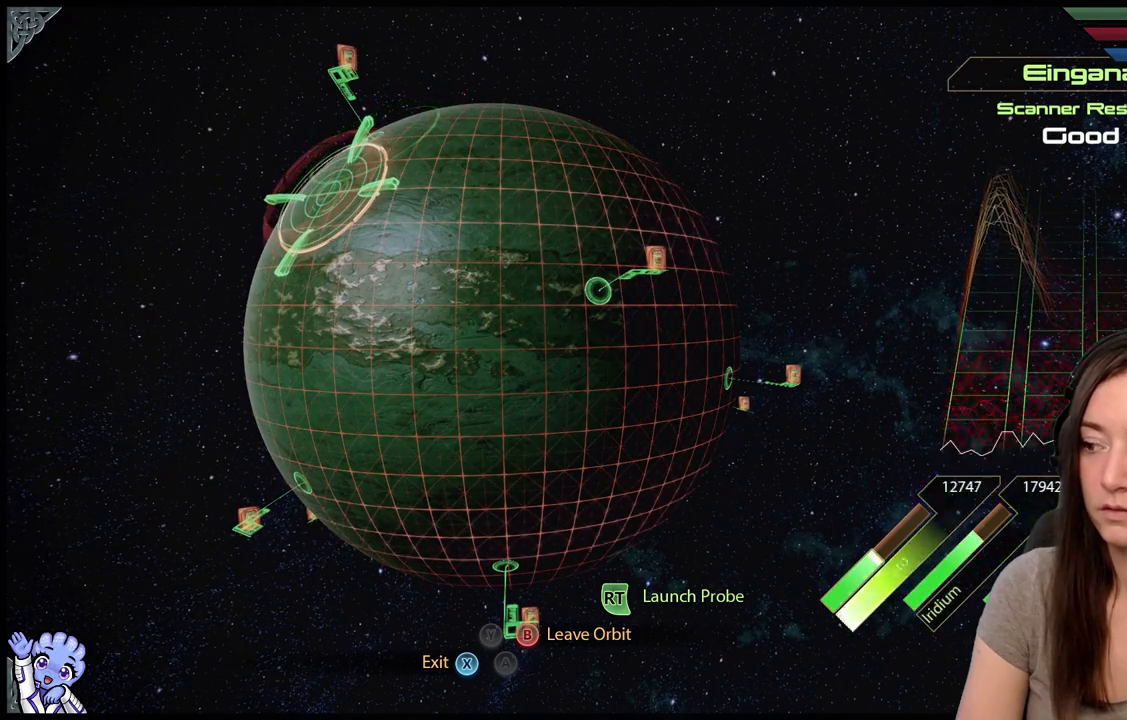
{"buttons": ["L2"], "left_stick": "down", "right_stick": "center", "events": [[450, "left_stick", "down"]]}
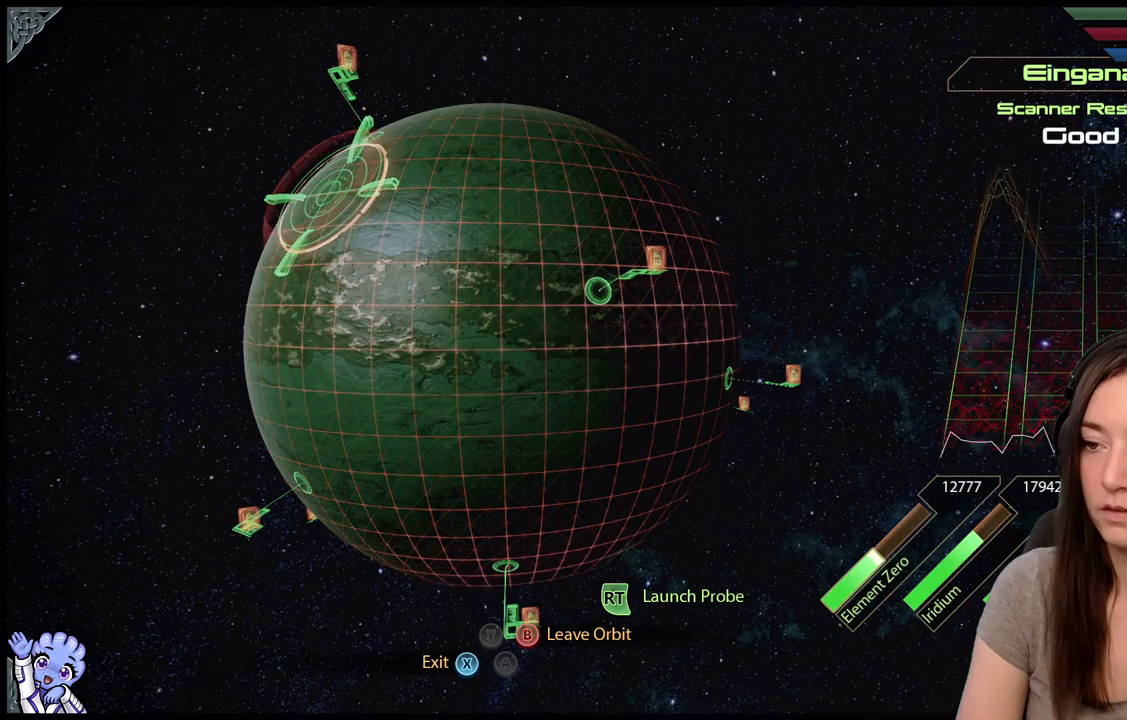
{"buttons": ["L2"], "left_stick": "down-right", "right_stick": "center", "events": [[450, "left_stick", "down-right"]]}
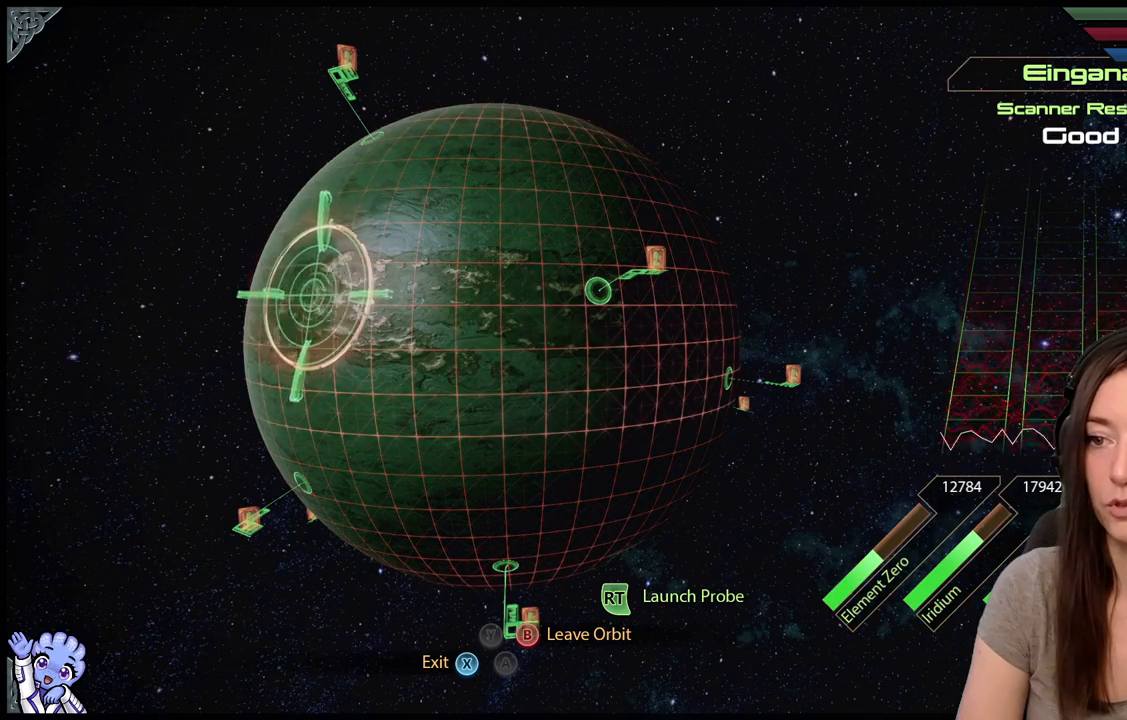
{"buttons": ["L2"], "left_stick": "down", "right_stick": "center", "events": [[50, "left_stick", "right"], [500, "left_stick", "down"]]}
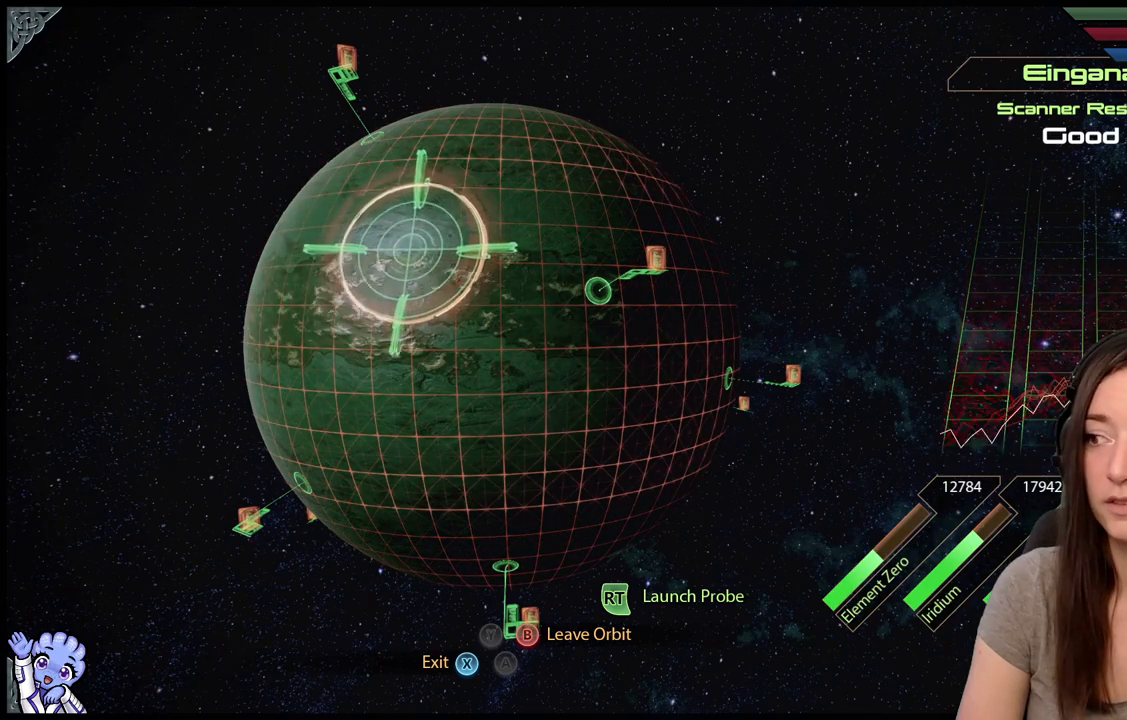
{"buttons": ["L2"], "left_stick": "left", "right_stick": "center", "events": [[33, "left_stick", "down-left"], [267, "left_stick", "left"]]}
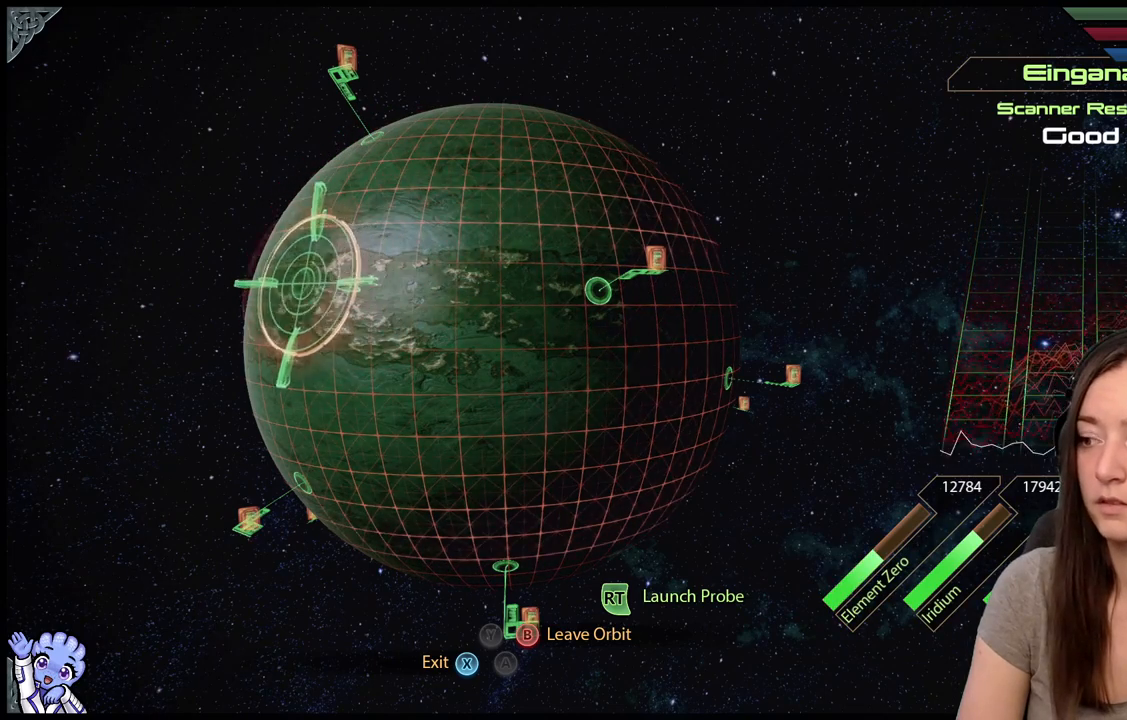
{"buttons": ["L2"], "left_stick": "center", "right_stick": "center", "events": [[500, "left_stick", "center"]]}